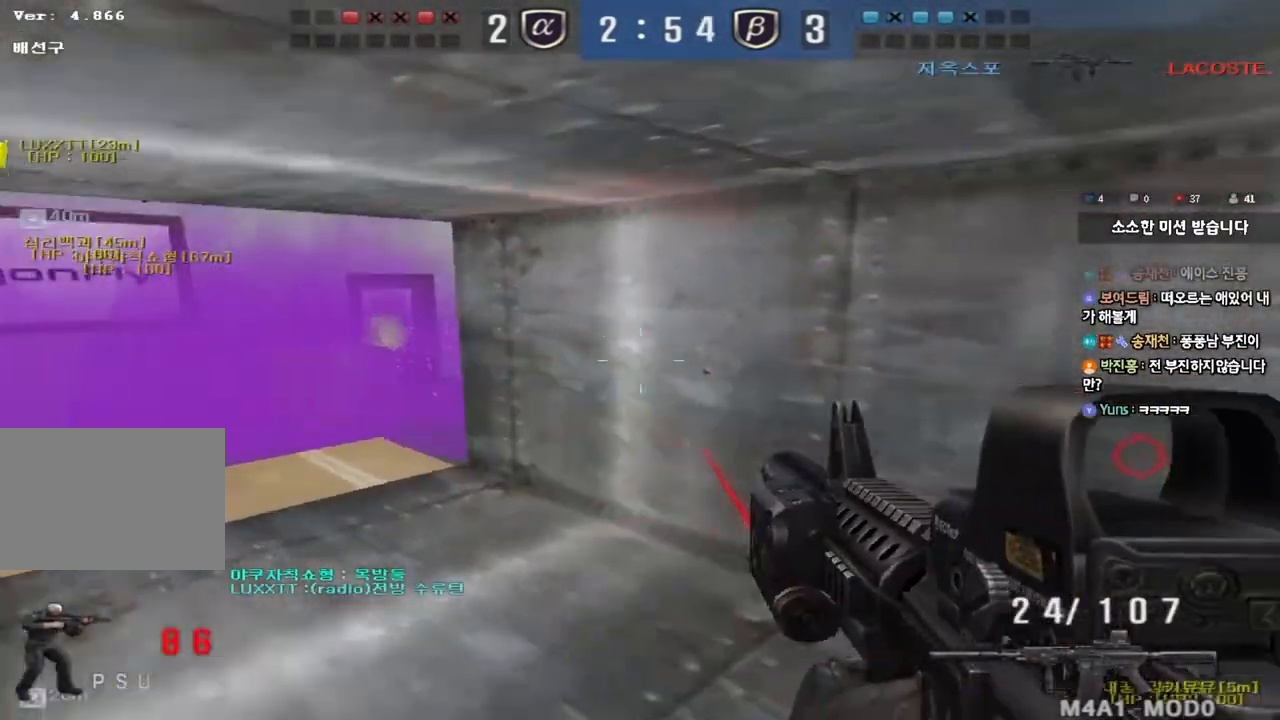
Gameplay with keyboard; each line is a JSON object with the keys held at the frame after it. "events" lists presses ("down") and releases ("up") of "a", "ctrl", "d", "e", "f", "q", "r", "s", "shift", "space", "tab" and "w" between this image and that frame as [ms after this image, input, new state], when the widget could be followed in between. No other keys are recorded. Mouse input is not recorded.
{"keys": ["ctrl", "d"], "events": [[283, "w", "up"], [383, "ctrl", "down"], [417, "a", "up"], [483, "d", "down"]]}
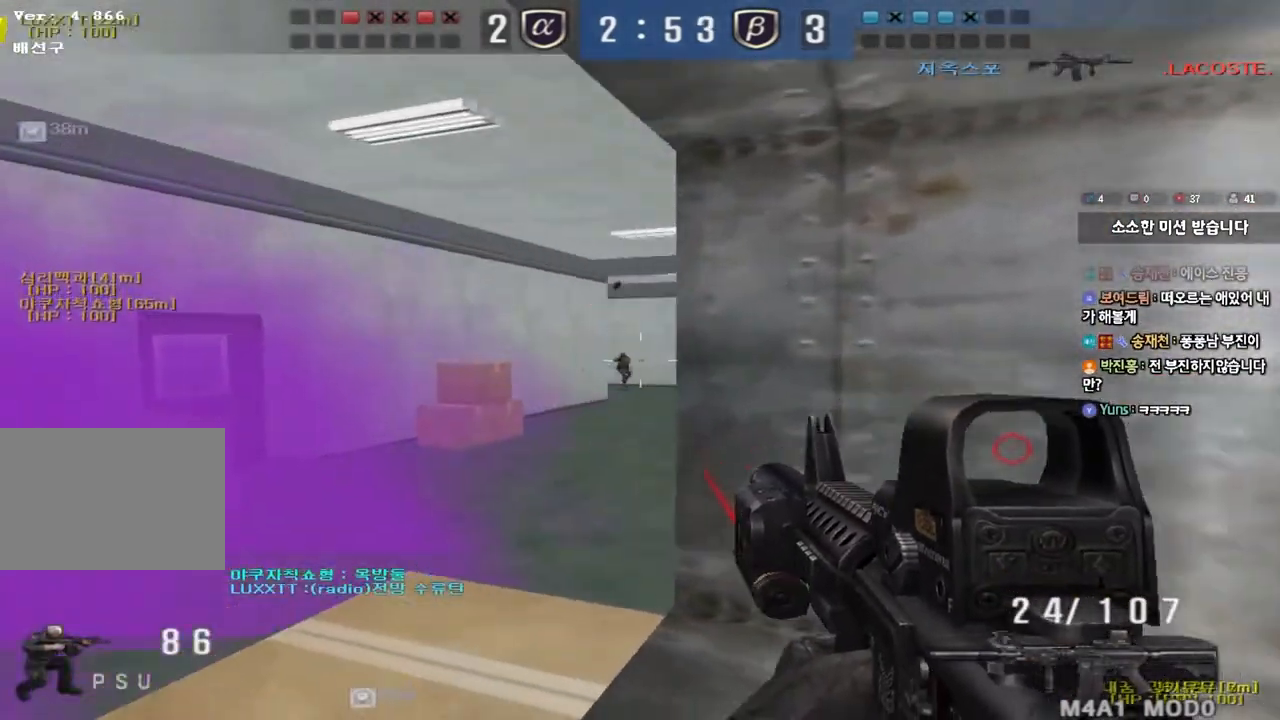
{"keys": ["ctrl"], "events": [[100, "d", "up"]]}
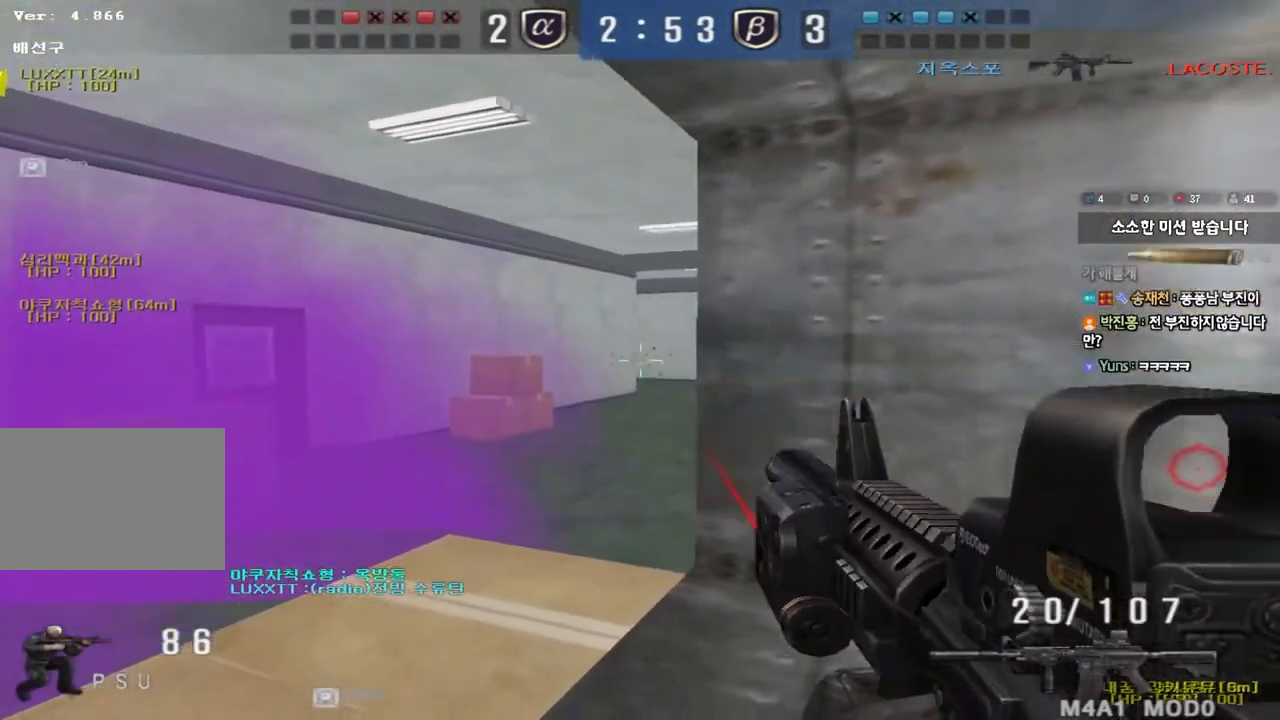
{"keys": ["ctrl"], "events": []}
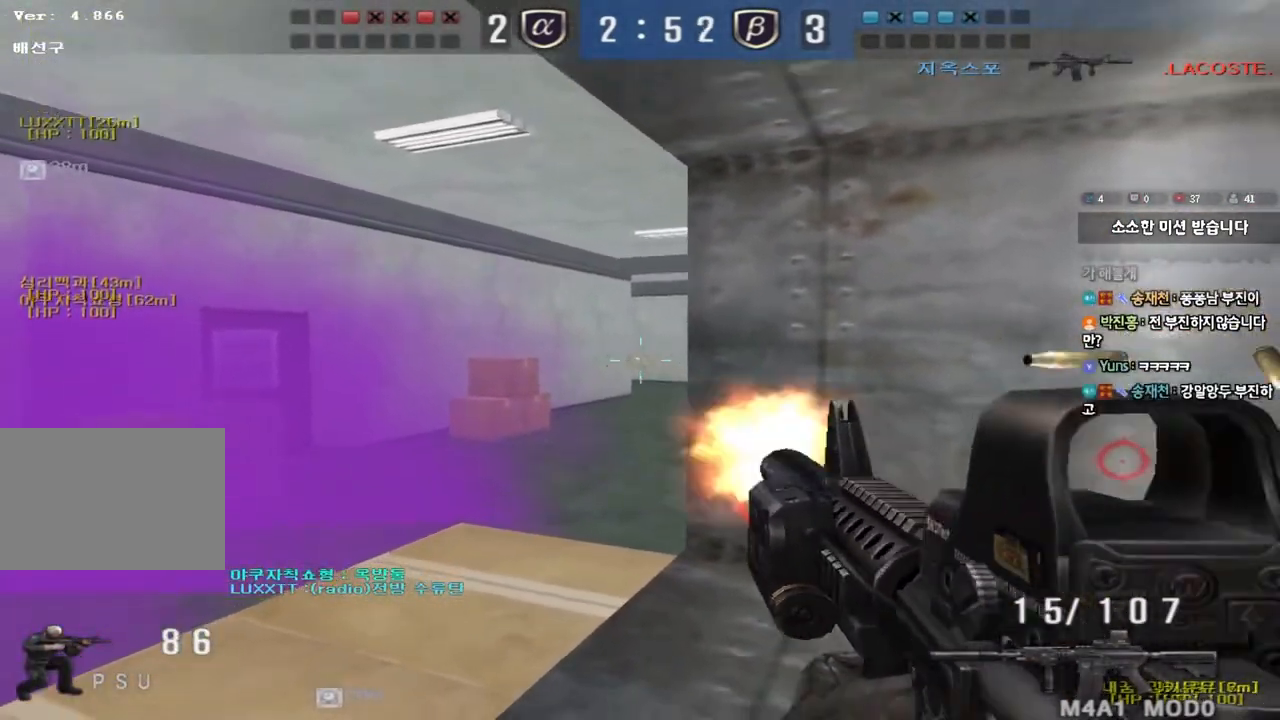
{"keys": ["d", "w"], "events": [[117, "d", "down"], [117, "w", "down"], [167, "ctrl", "up"]]}
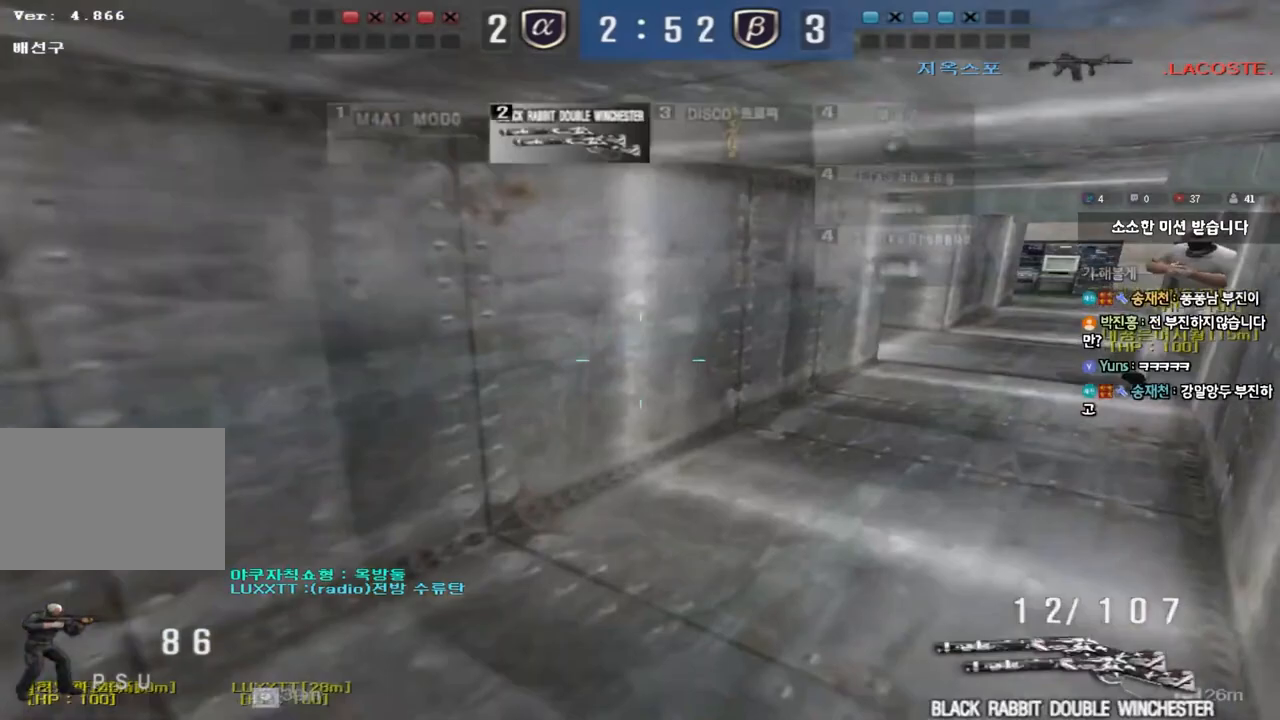
{"keys": ["d", "w"], "events": []}
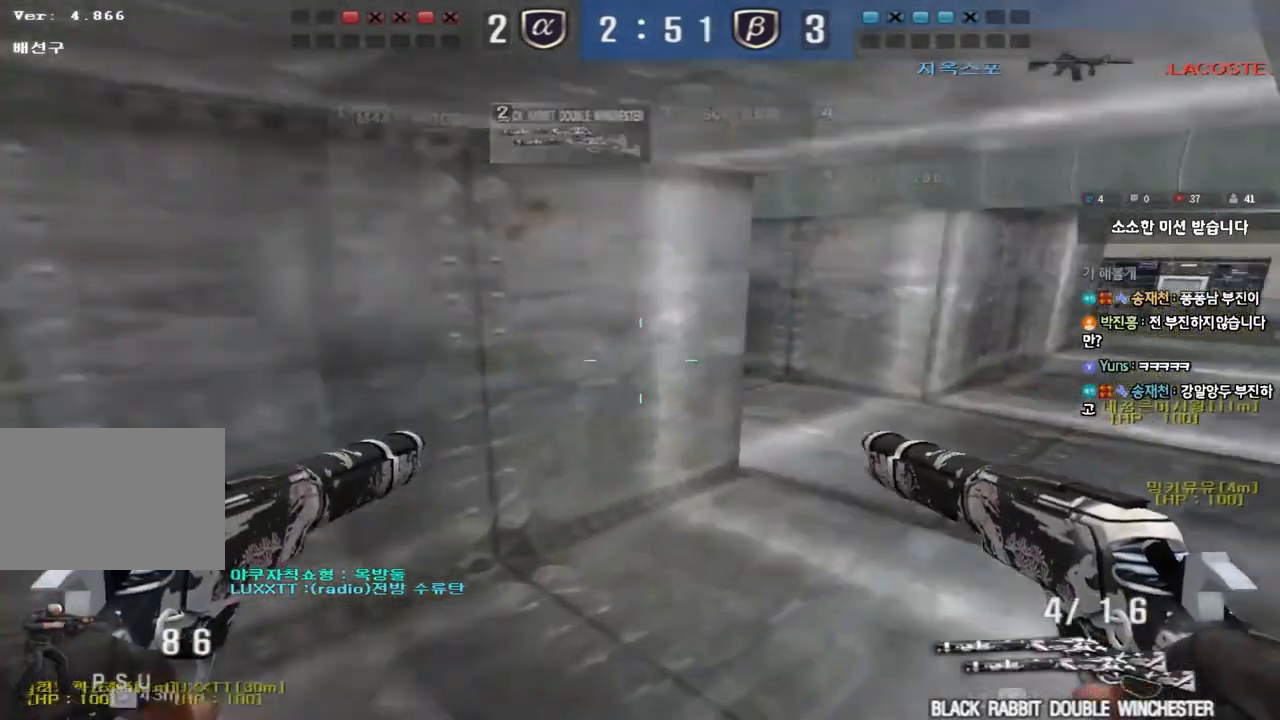
{"keys": []}
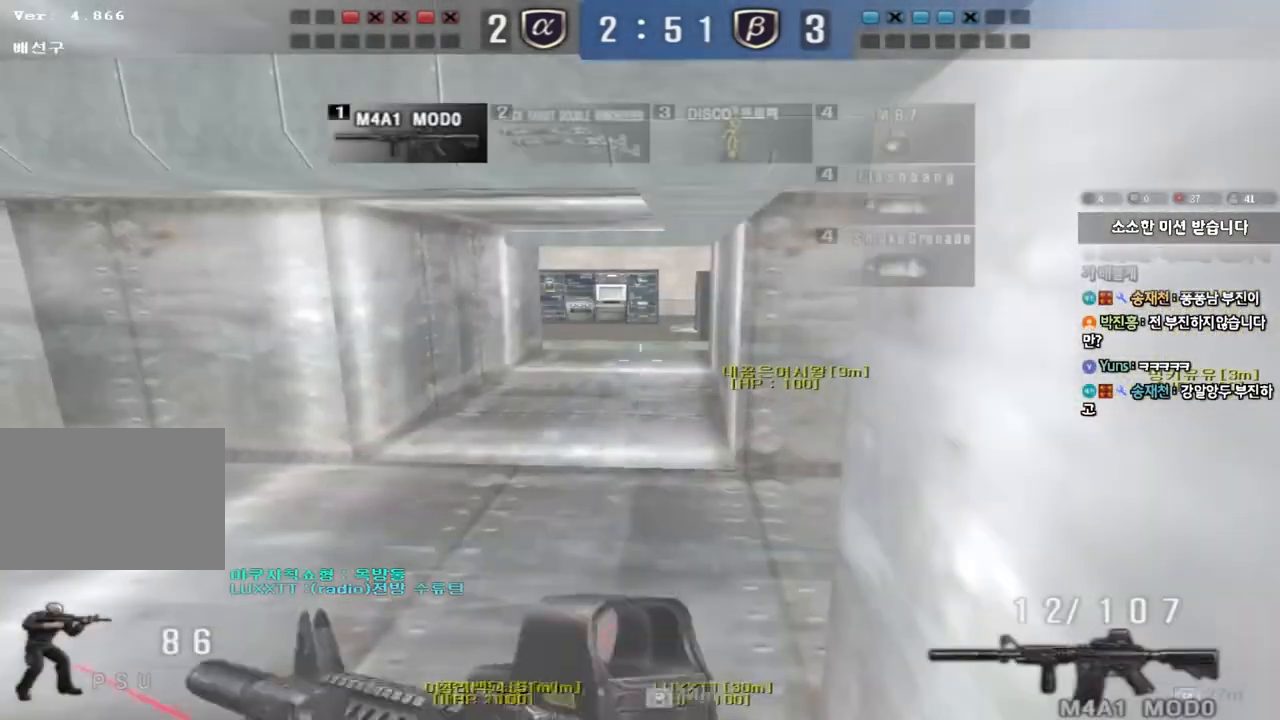
{"keys": ["a", "w"], "events": [[83, "a", "down"], [100, "w", "down"]]}
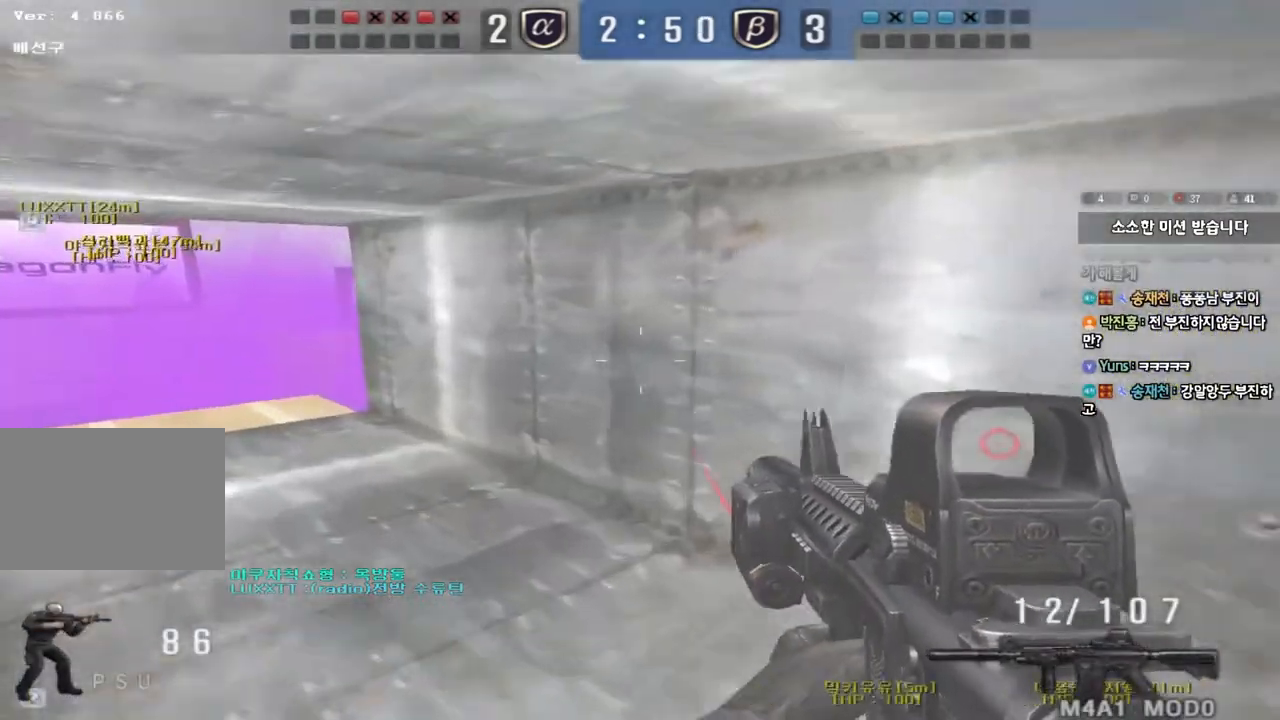
{"keys": ["a", "w"], "events": [[83, "ctrl", "down"], [100, "w", "up"], [117, "a", "up"], [217, "a", "down"], [217, "ctrl", "up"], [217, "w", "down"]]}
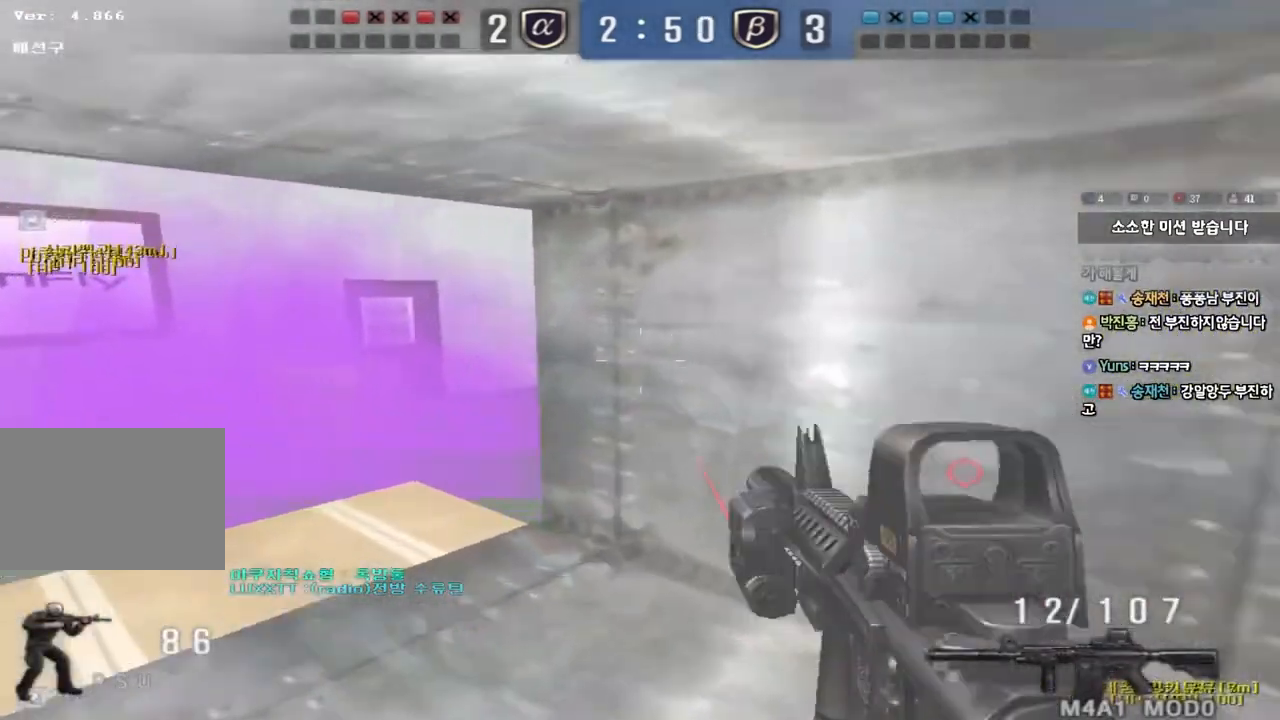
{"keys": ["ctrl"], "events": [[100, "w", "up"], [117, "ctrl", "down"], [133, "a", "up"], [267, "d", "down"], [367, "d", "up"]]}
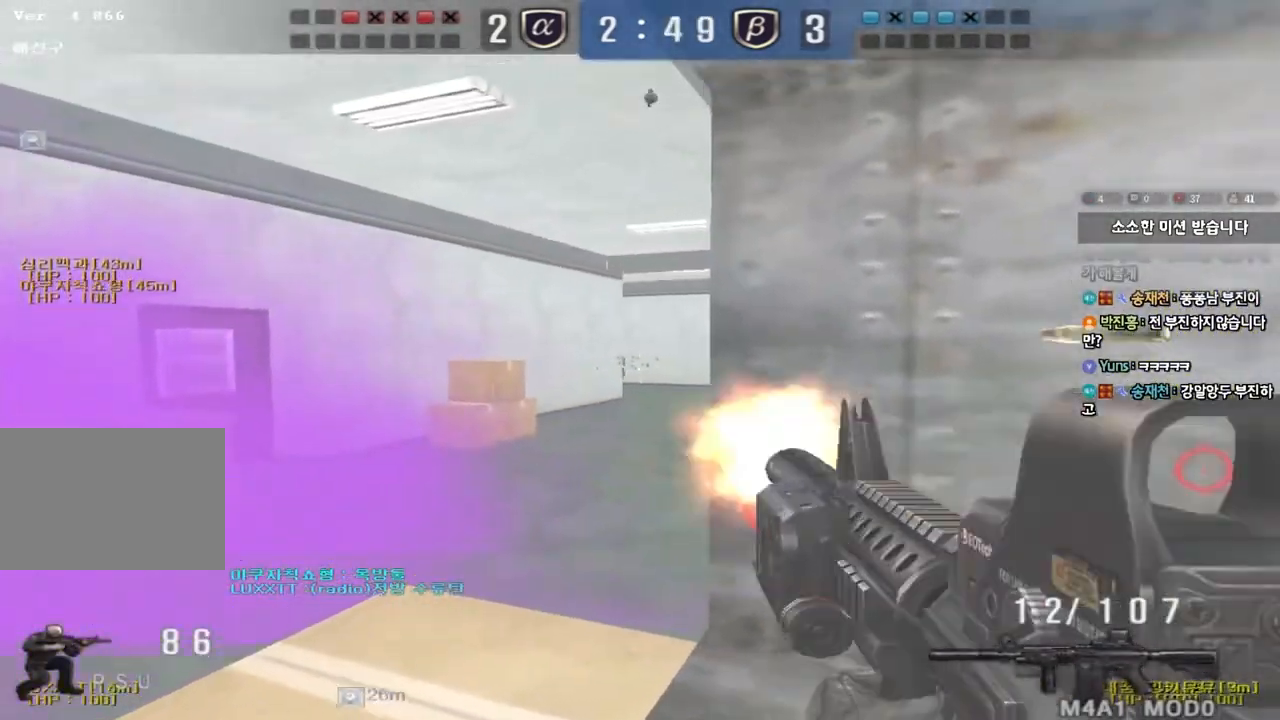
{"keys": ["d", "w"], "events": [[217, "d", "down"], [233, "w", "down"], [300, "ctrl", "up"]]}
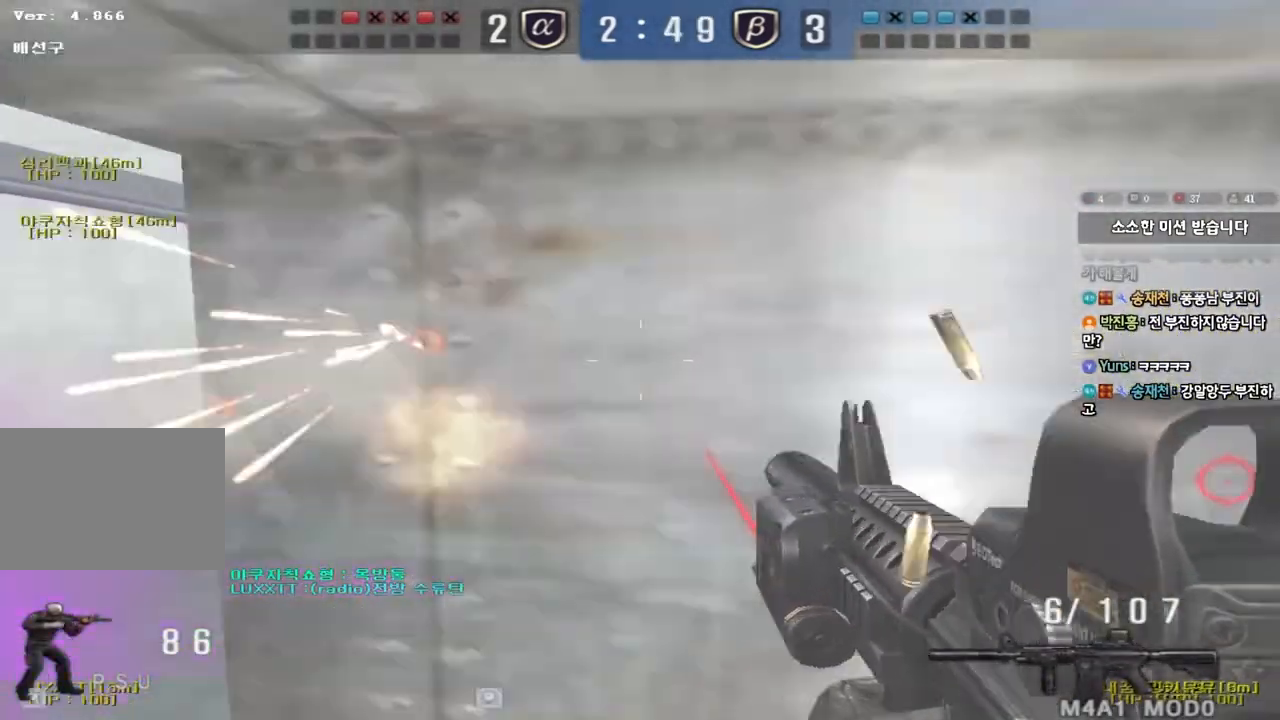
{"keys": ["d", "w"], "events": [[83, "d", "up"], [167, "r", "down"], [250, "r", "up"], [333, "d", "down"]]}
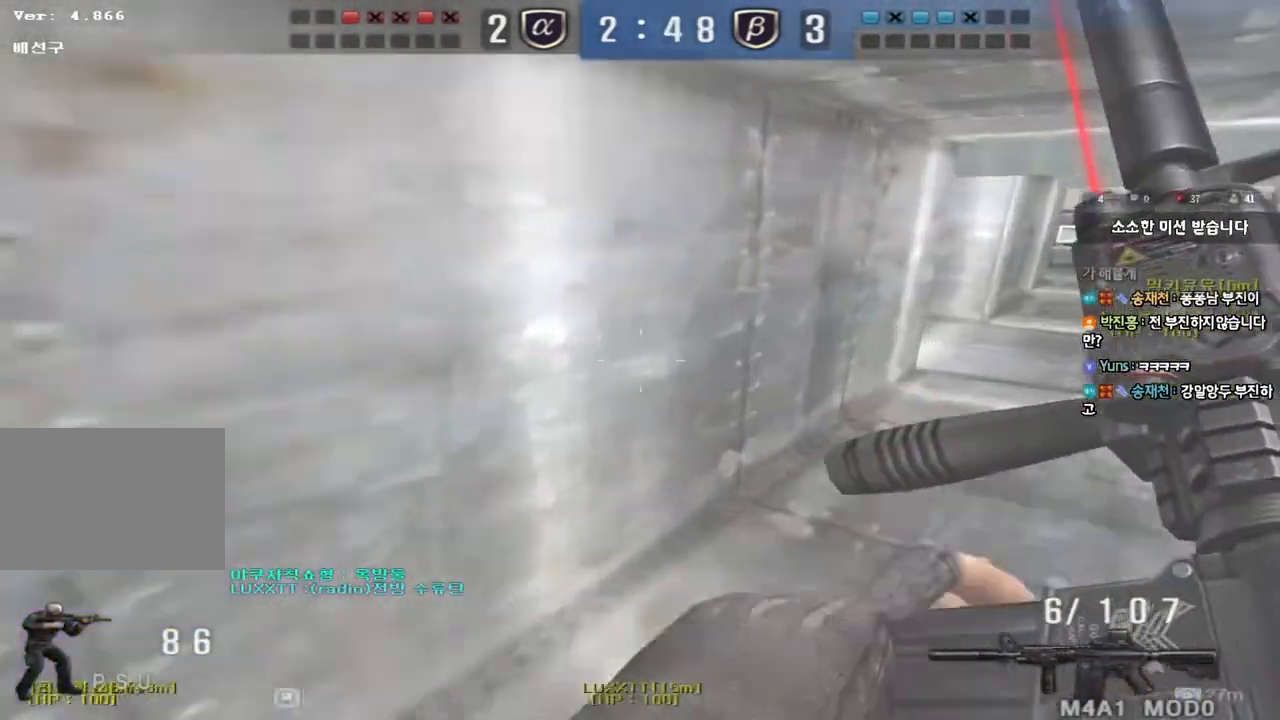
{"keys": ["ctrl"], "events": [[167, "ctrl", "down"], [167, "d", "up"], [183, "w", "up"], [267, "d", "down"], [267, "w", "down"], [283, "ctrl", "up"], [467, "ctrl", "down"], [483, "d", "up"], [483, "w", "up"]]}
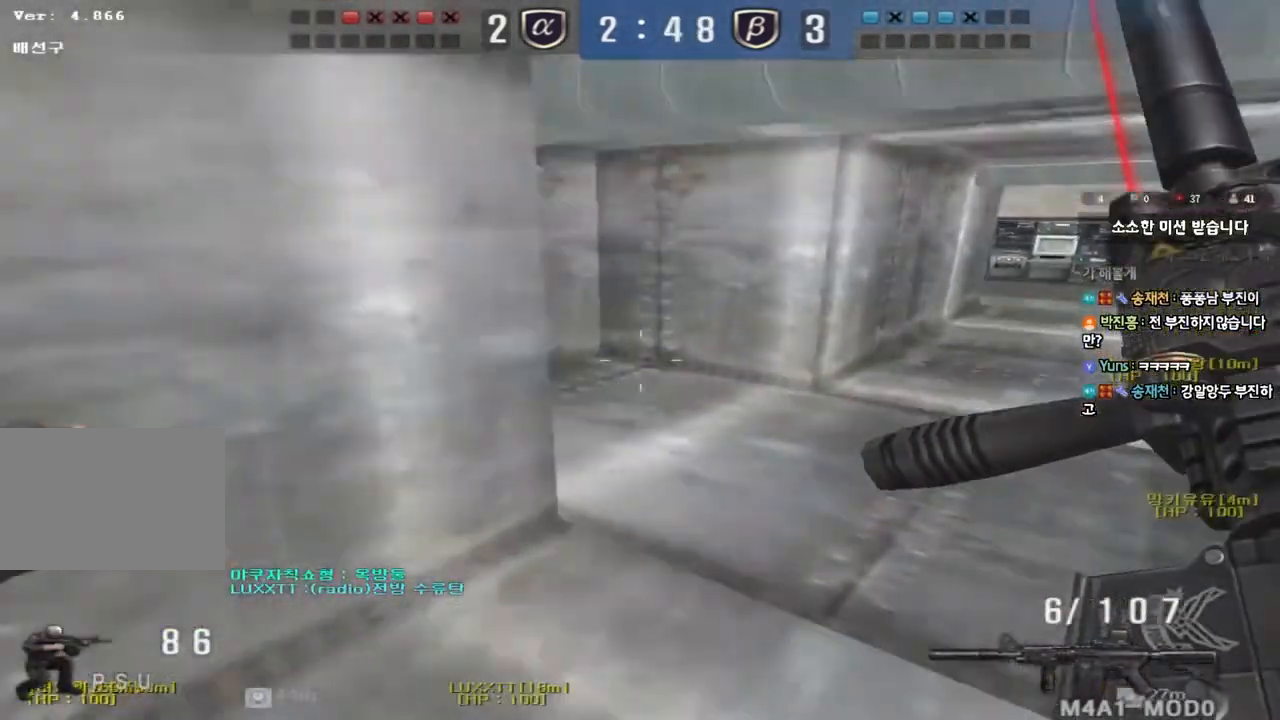
{"keys": ["d", "w"], "events": [[67, "ctrl", "up"], [83, "d", "down"], [83, "w", "down"], [400, "ctrl", "down"], [400, "d", "up"], [417, "w", "up"], [483, "ctrl", "up"], [483, "d", "down"], [483, "w", "down"]]}
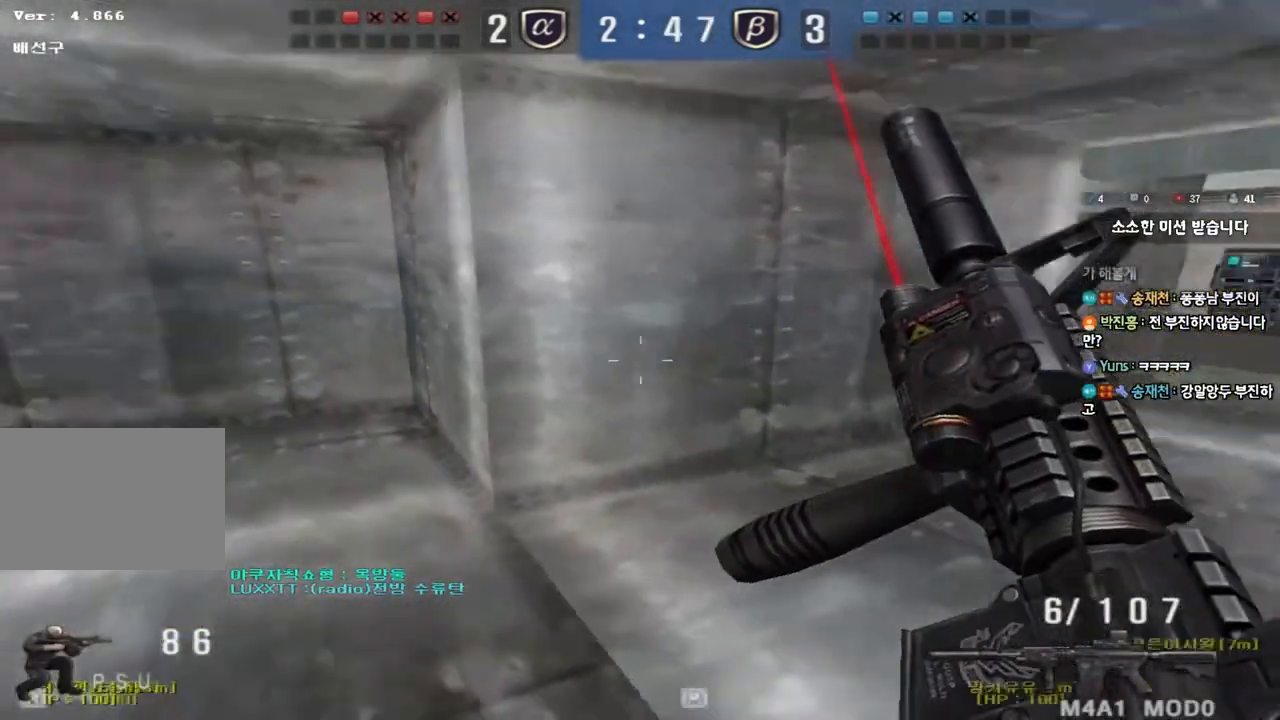
{"keys": ["d", "w"], "events": [[217, "ctrl", "down"], [217, "d", "up"], [233, "w", "up"], [317, "ctrl", "up"], [317, "d", "down"], [317, "w", "down"]]}
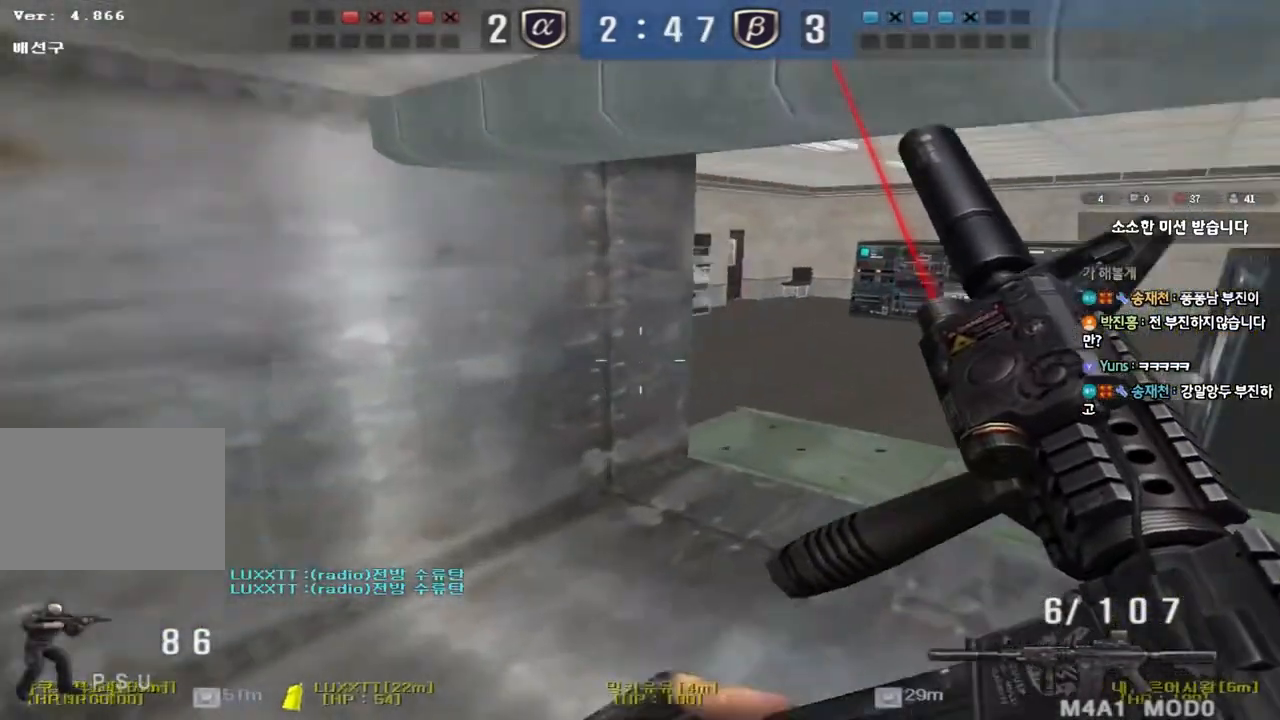
{"keys": ["a", "w"], "events": [[33, "ctrl", "down"], [33, "d", "up"], [50, "w", "up"], [100, "ctrl", "up"], [133, "d", "down"], [133, "w", "down"], [267, "ctrl", "down"], [283, "d", "up"], [283, "w", "up"], [383, "a", "down"], [383, "w", "down"], [417, "ctrl", "up"]]}
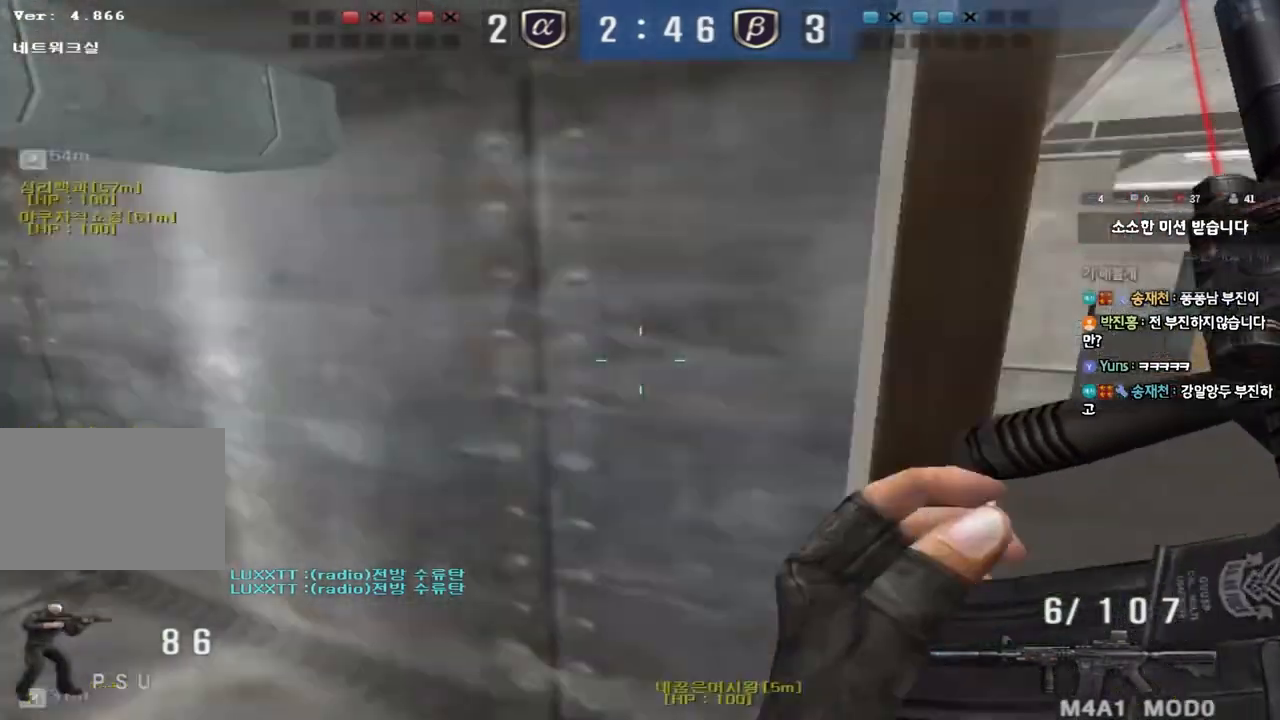
{"keys": ["d", "w"], "events": [[250, "ctrl", "down"], [267, "w", "up"], [283, "a", "up"], [350, "d", "down"], [350, "w", "down"], [367, "ctrl", "up"]]}
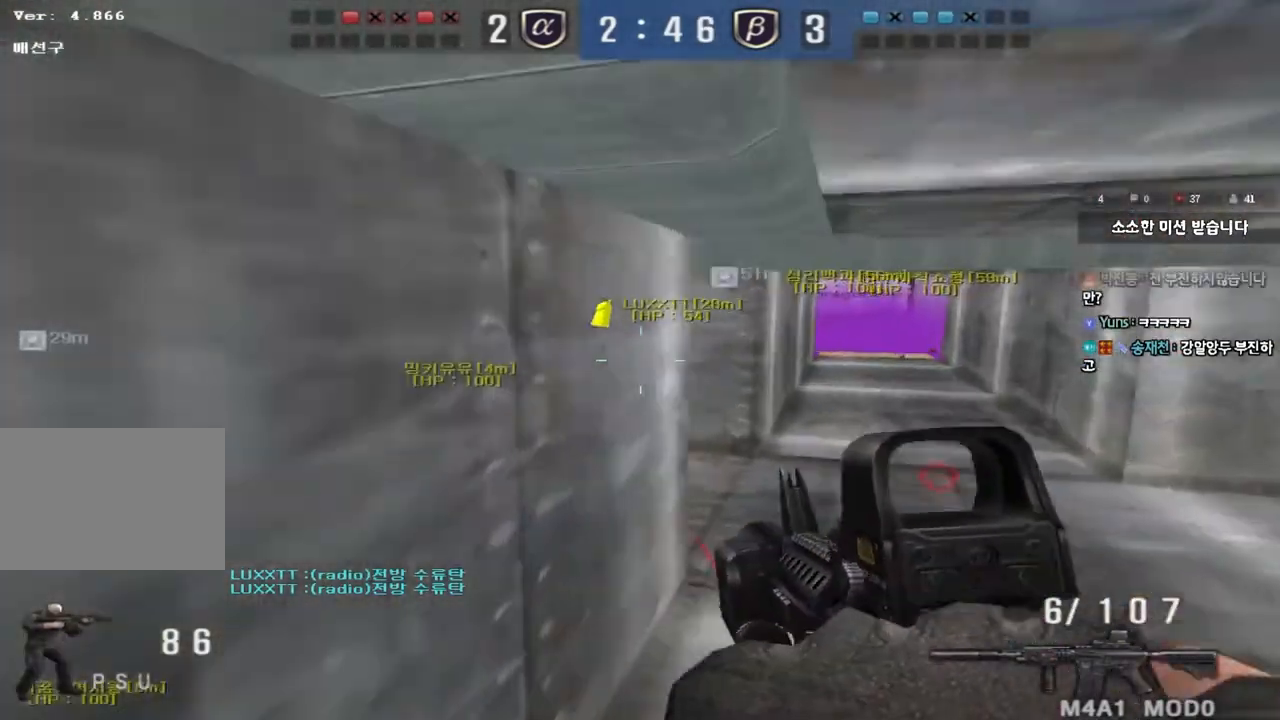
{"keys": ["d", "w"], "events": [[167, "ctrl", "down"], [183, "d", "up"], [200, "w", "up"], [250, "ctrl", "up"], [267, "w", "down"], [283, "d", "down"]]}
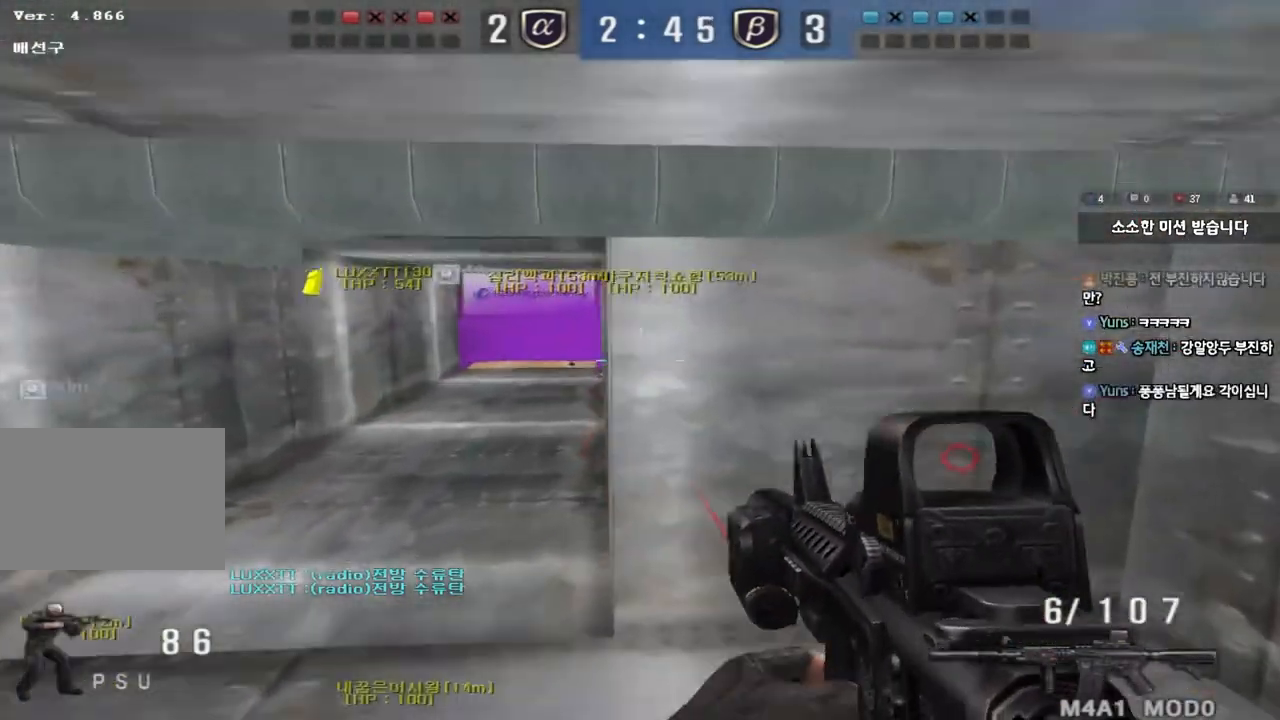
{"keys": ["shift"], "events": [[83, "ctrl", "down"], [83, "d", "up"], [100, "w", "up"], [183, "ctrl", "up"], [433, "shift", "down"]]}
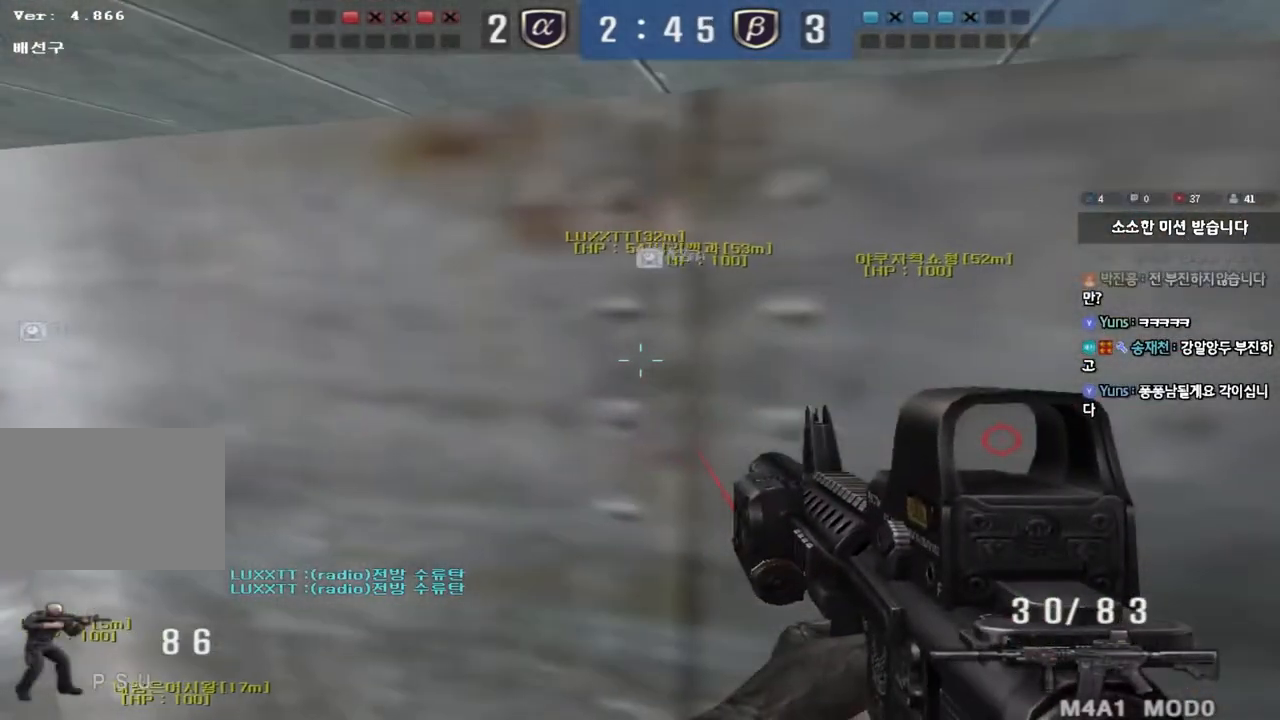
{"keys": ["a", "ctrl", "w"], "events": [[300, "shift", "up"], [317, "a", "down"], [333, "w", "down"], [433, "ctrl", "down"]]}
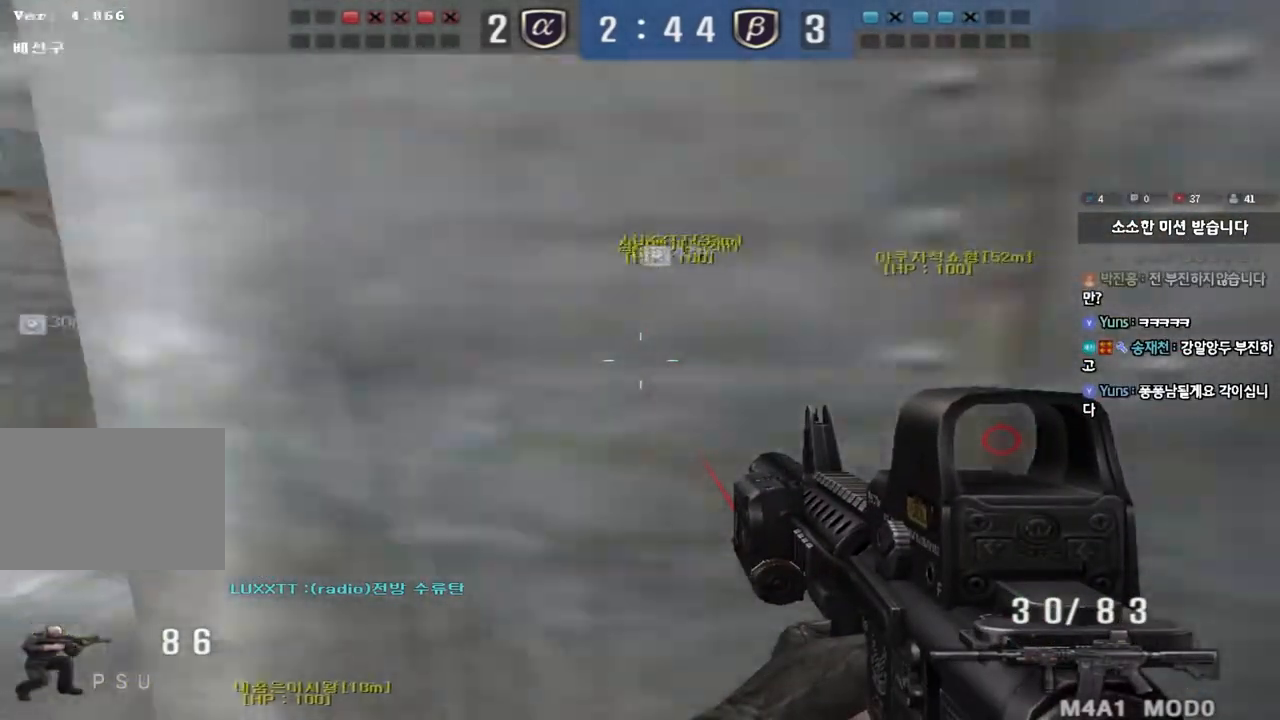
{"keys": ["a", "w"], "events": [[33, "ctrl", "up"], [317, "ctrl", "down"], [317, "w", "up"], [333, "a", "up"], [433, "a", "down"], [433, "ctrl", "up"], [433, "w", "down"]]}
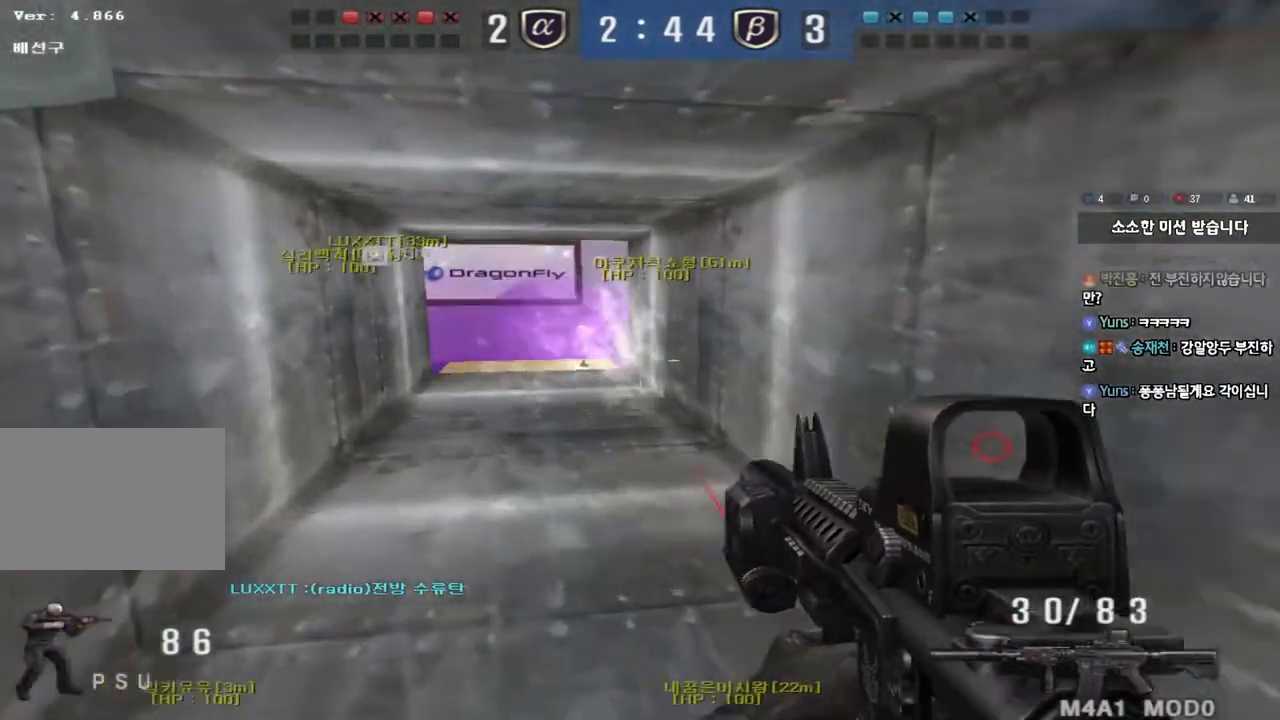
{"keys": [], "events": [[217, "ctrl", "down"], [233, "w", "up"], [250, "a", "up"], [317, "ctrl", "up"]]}
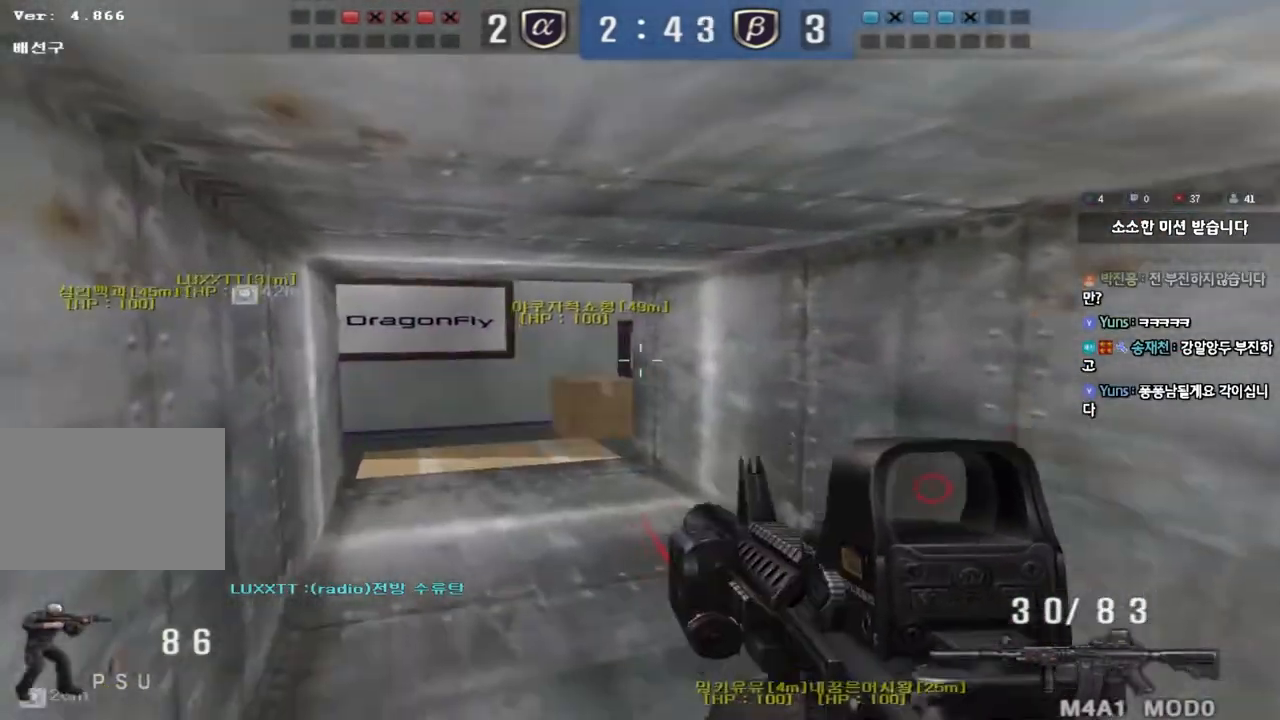
{"keys": ["ctrl"], "events": [[50, "a", "down"], [50, "shift", "down"], [83, "w", "down"], [167, "shift", "up"], [267, "shift", "down"], [350, "shift", "up"], [467, "ctrl", "down"], [467, "w", "up"], [483, "a", "up"]]}
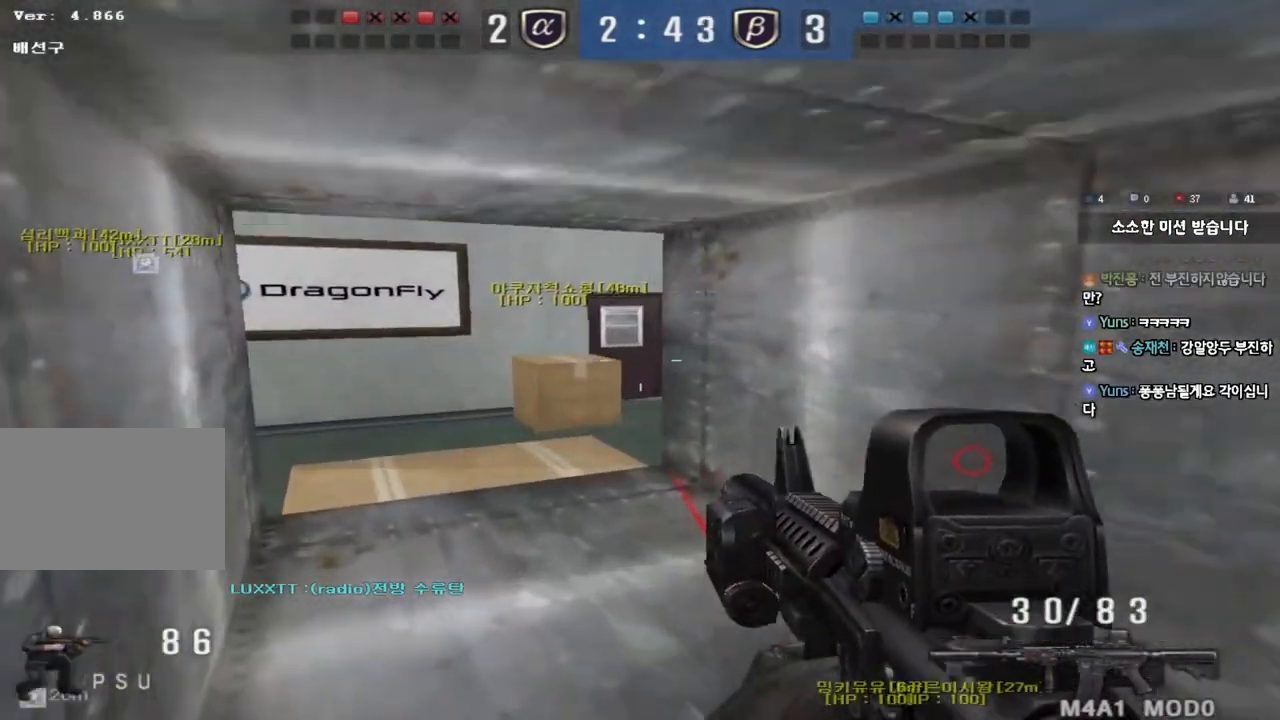
{"keys": ["a", "w"], "events": [[83, "a", "down"], [83, "w", "down"], [100, "ctrl", "up"]]}
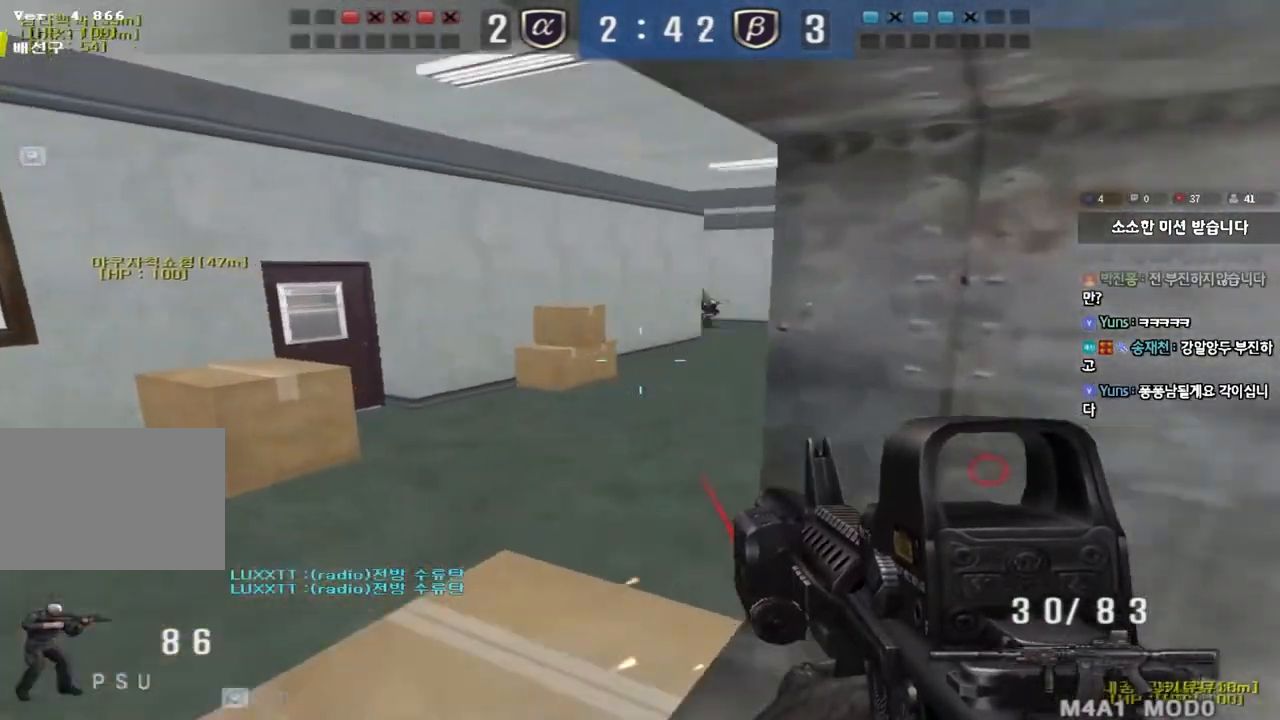
{"keys": ["d", "s"], "events": [[117, "w", "up"], [133, "ctrl", "down"], [150, "a", "up"], [167, "space", "down"], [233, "space", "up"], [250, "ctrl", "up"], [350, "s", "down"], [367, "d", "down"]]}
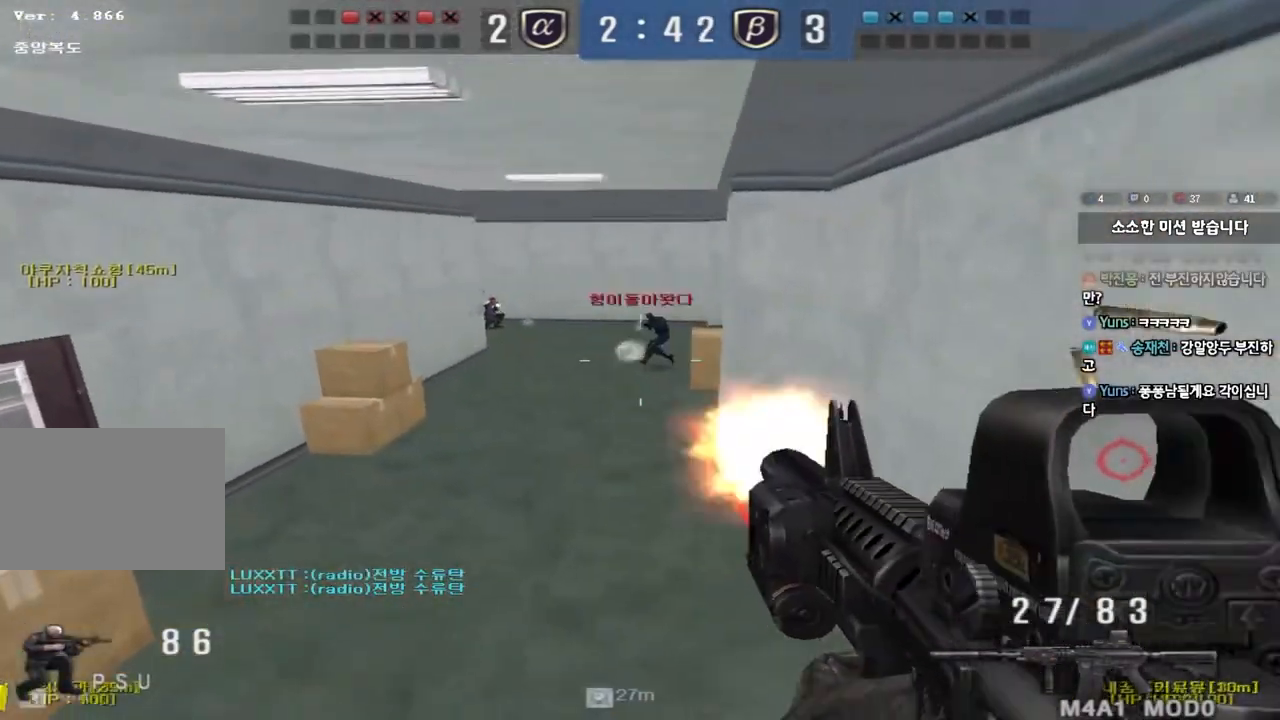
{"keys": ["d", "w"], "events": [[50, "s", "up"], [217, "w", "down"]]}
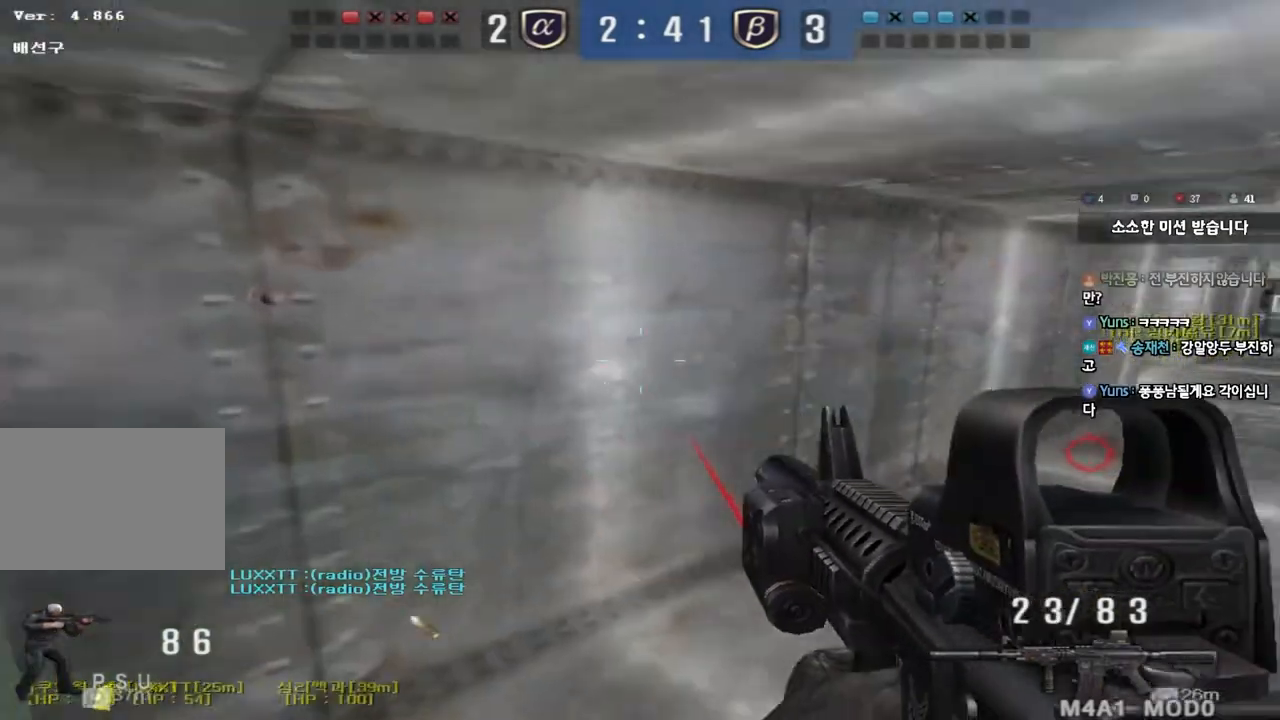
{"keys": ["a", "ctrl"], "events": [[100, "ctrl", "down"], [100, "d", "up"], [100, "w", "up"], [367, "a", "down"]]}
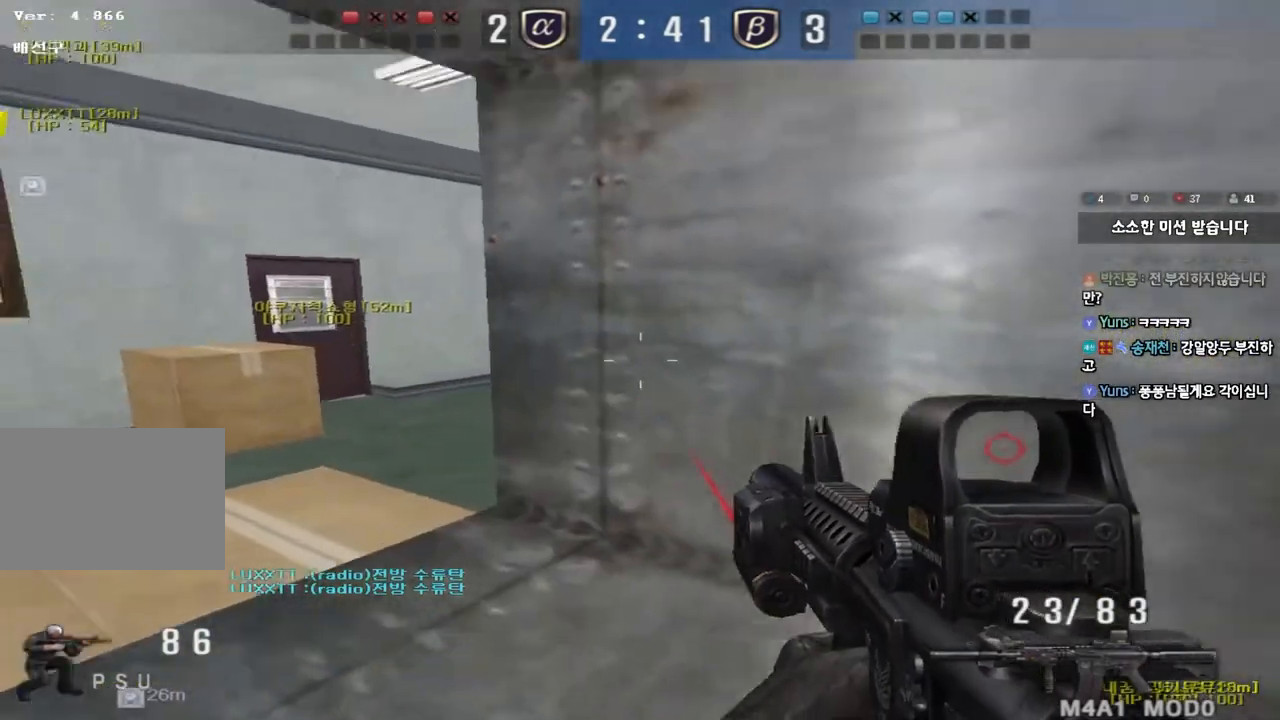
{"keys": ["ctrl"], "events": [[383, "a", "up"]]}
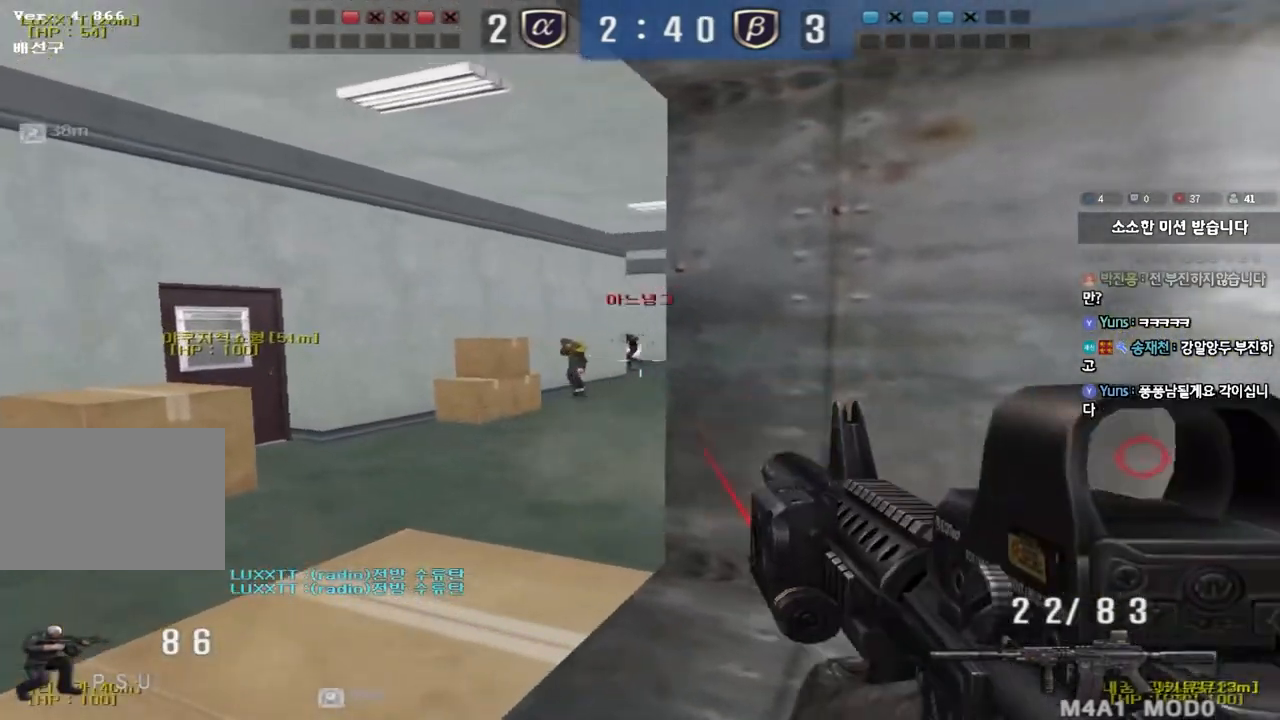
{"keys": ["d", "w"], "events": [[250, "d", "down"], [250, "w", "down"], [300, "ctrl", "up"]]}